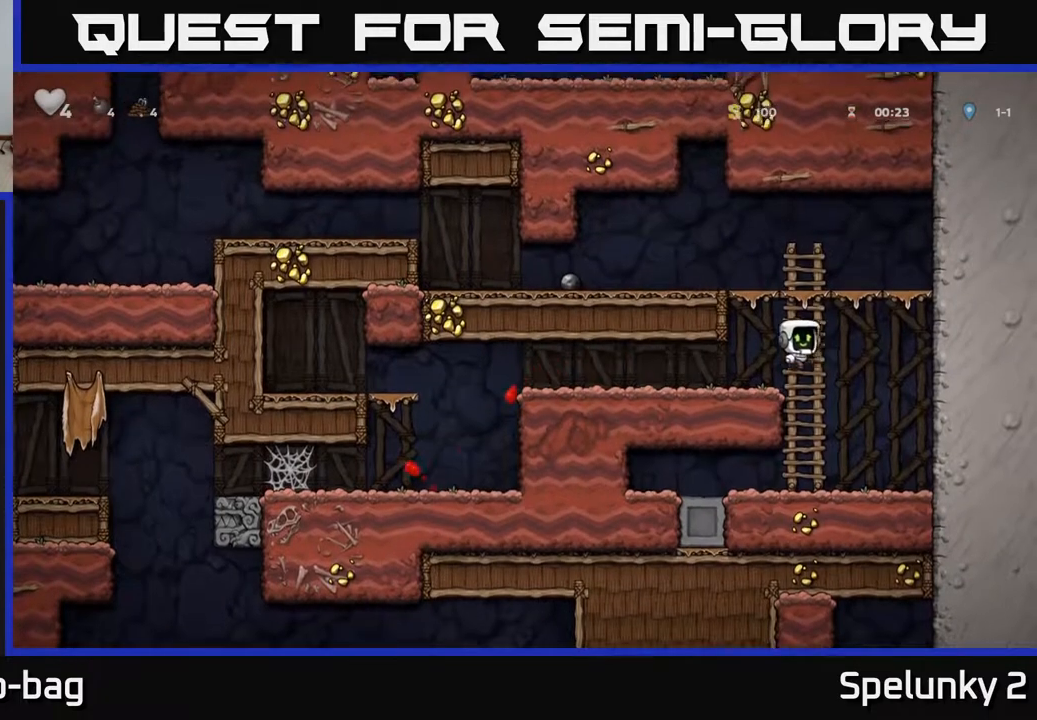
Gameplay with a controller (Xbox layout); each line is a JSON object with the inputs held at the frame after it. "events" lists button and stick changes between this image and that frame as [ms after this image, input, new state], when the widget could be followed in between.
{"buttons": ["A", "DPAD_LEFT"], "left_stick": "center", "right_stick": "center", "events": [[167, "A", "up"], [367, "A", "down"]]}
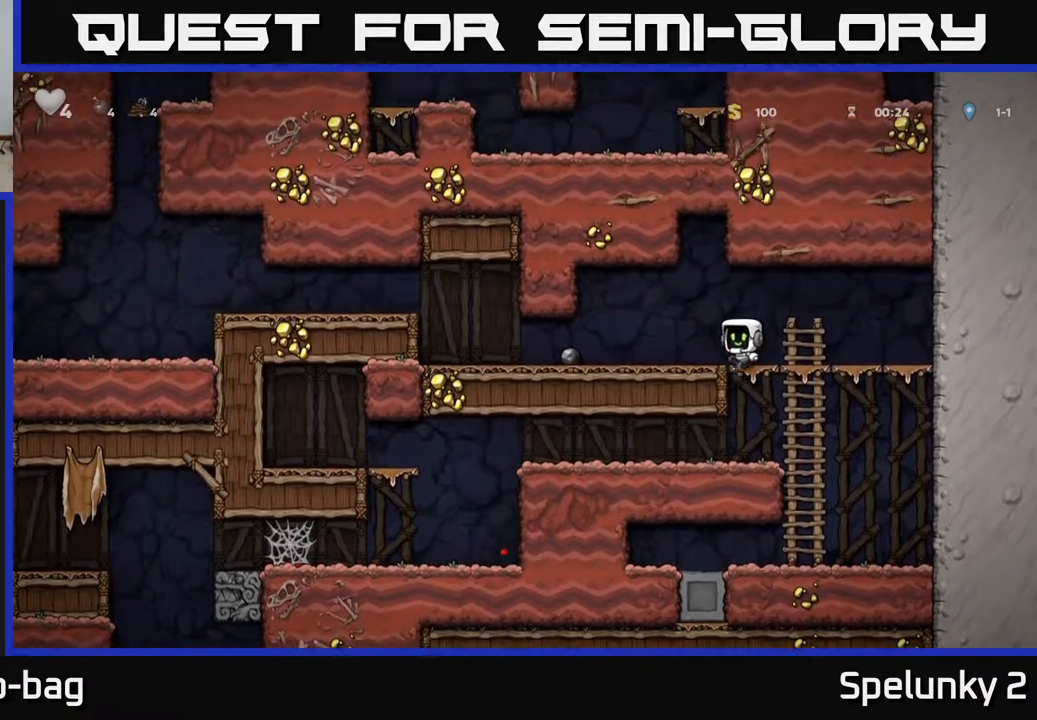
{"buttons": ["X", "DPAD_DOWN"], "left_stick": "center", "right_stick": "center", "events": [[67, "A", "up"], [367, "DPAD_DOWN", "down"], [400, "DPAD_LEFT", "up"], [467, "X", "down"]]}
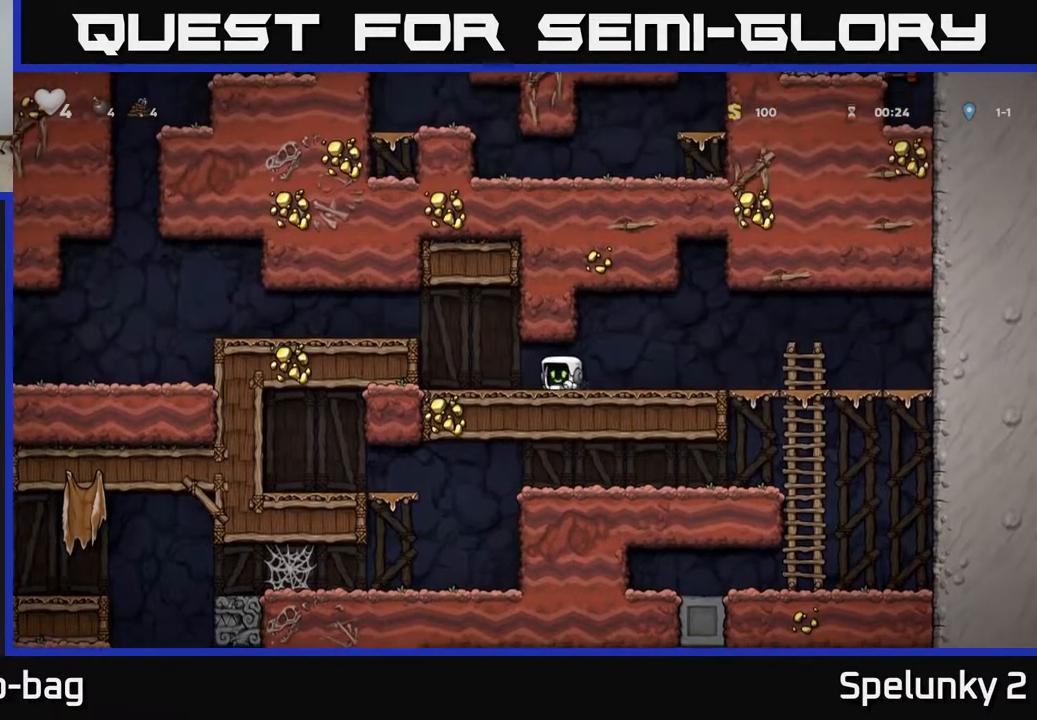
{"buttons": ["DPAD_DOWN"], "left_stick": "center", "right_stick": "center", "events": [[17, "DPAD_RIGHT", "down"], [33, "DPAD_DOWN", "up"], [83, "X", "up"], [433, "DPAD_DOWN", "down"], [450, "DPAD_RIGHT", "up"]]}
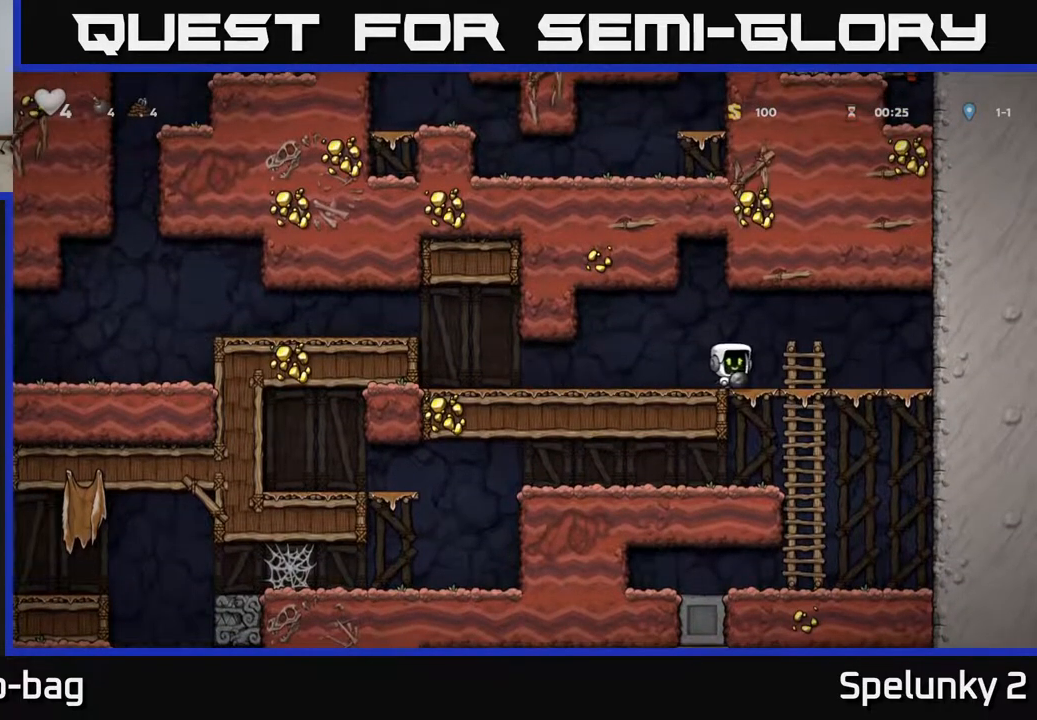
{"buttons": ["DPAD_DOWN"], "left_stick": "center", "right_stick": "center", "events": [[100, "A", "down"], [217, "A", "up"], [300, "DPAD_DOWN", "up"], [300, "DPAD_RIGHT", "down"], [383, "DPAD_DOWN", "down"], [400, "DPAD_RIGHT", "up"]]}
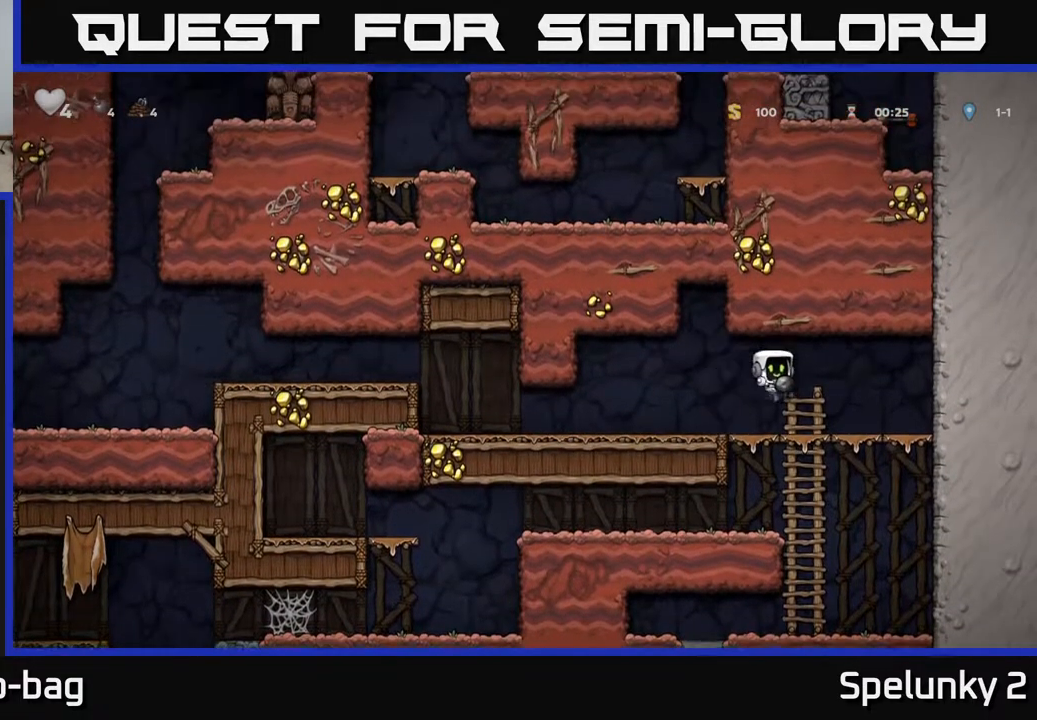
{"buttons": ["DPAD_LEFT"], "left_stick": "center", "right_stick": "center", "events": [[300, "A", "down"], [450, "A", "up"], [467, "DPAD_DOWN", "up"], [500, "DPAD_LEFT", "down"]]}
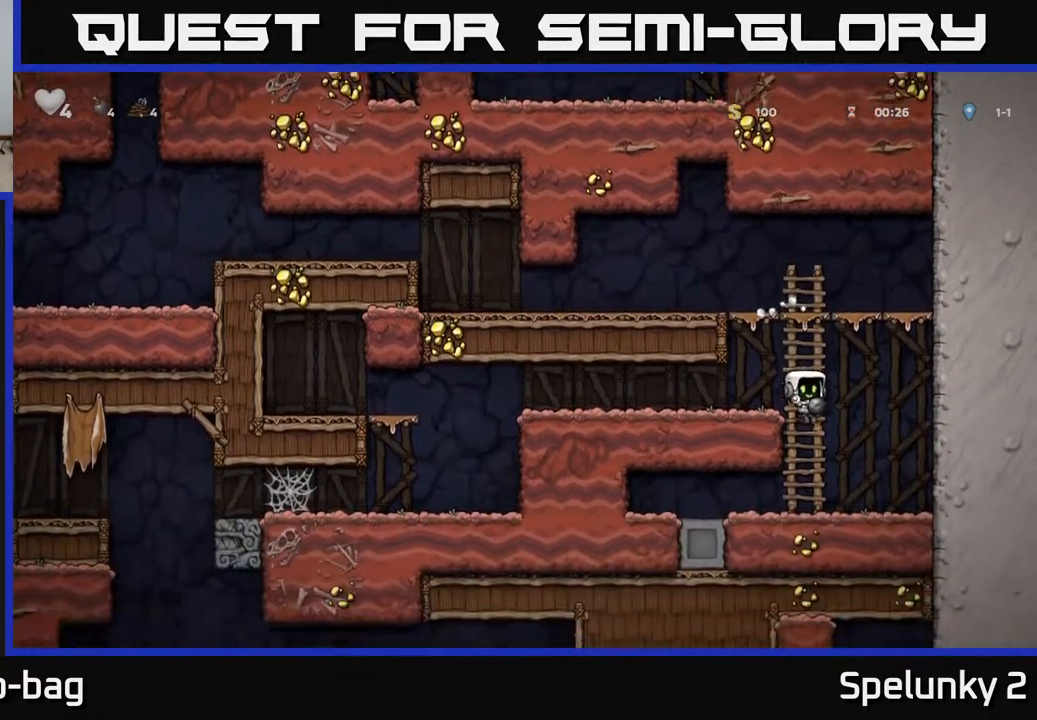
{"buttons": [], "left_stick": "center", "right_stick": "center", "events": [[183, "DPAD_LEFT", "up"], [300, "A", "down"], [483, "A", "up"]]}
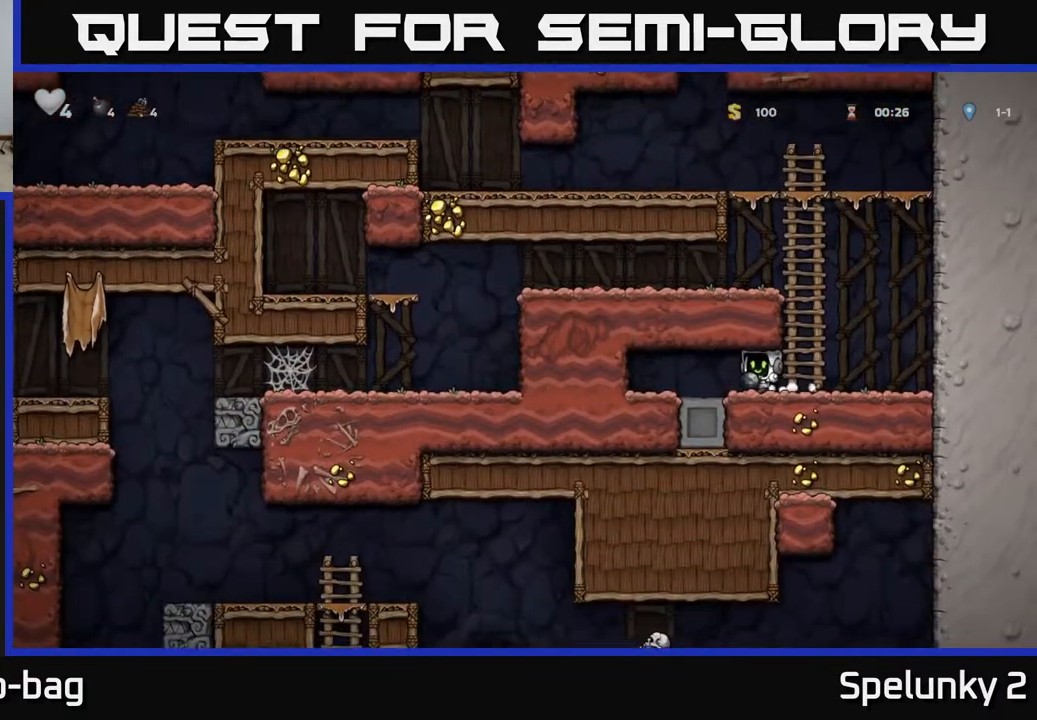
{"buttons": ["DPAD_LEFT"], "left_stick": "center", "right_stick": "center", "events": [[117, "DPAD_RIGHT", "down"], [267, "DPAD_RIGHT", "up"], [300, "A", "down"], [333, "DPAD_LEFT", "down"], [500, "A", "up"]]}
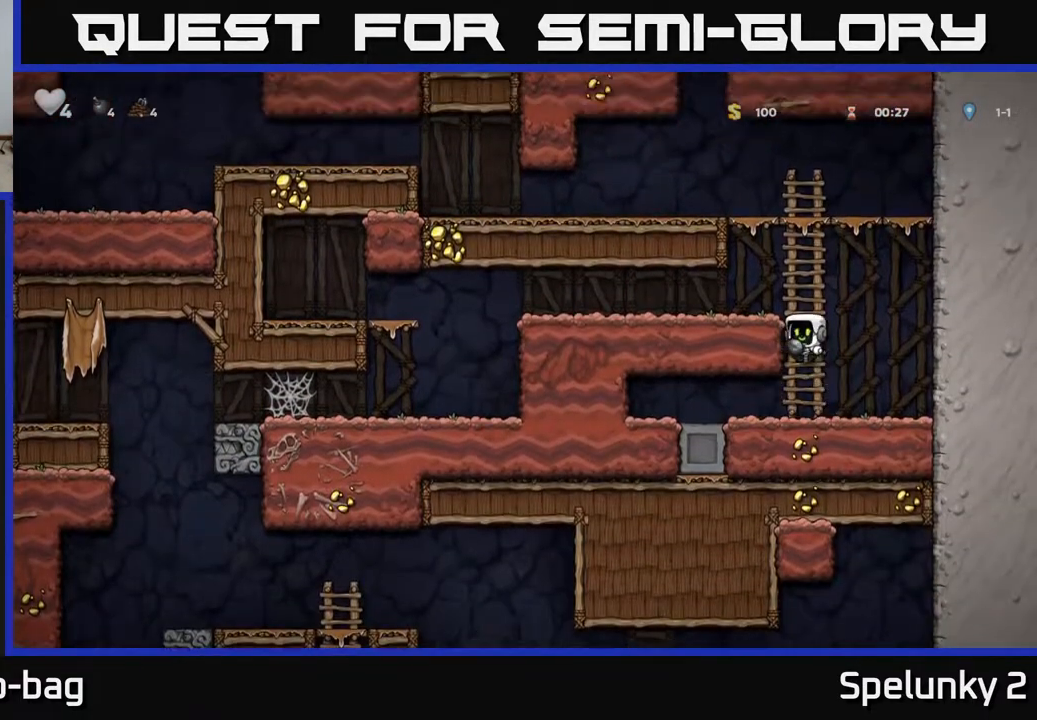
{"buttons": ["DPAD_LEFT"], "left_stick": "center", "right_stick": "center", "events": [[200, "A", "down"], [350, "A", "up"]]}
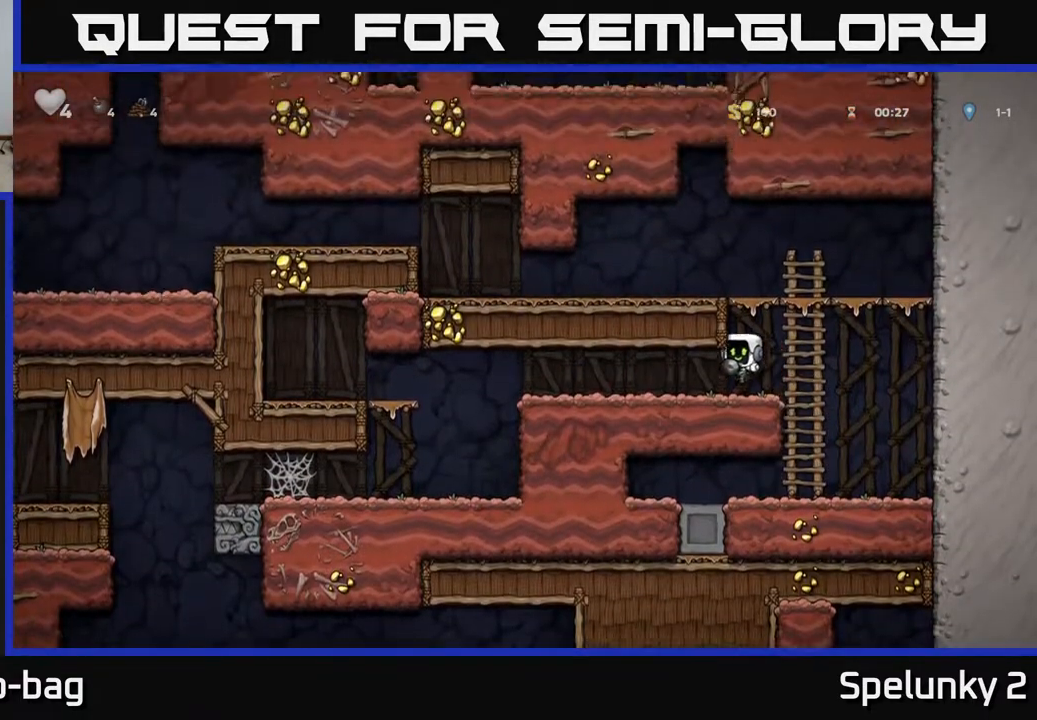
{"buttons": ["DPAD_LEFT"], "left_stick": "center", "right_stick": "center", "events": []}
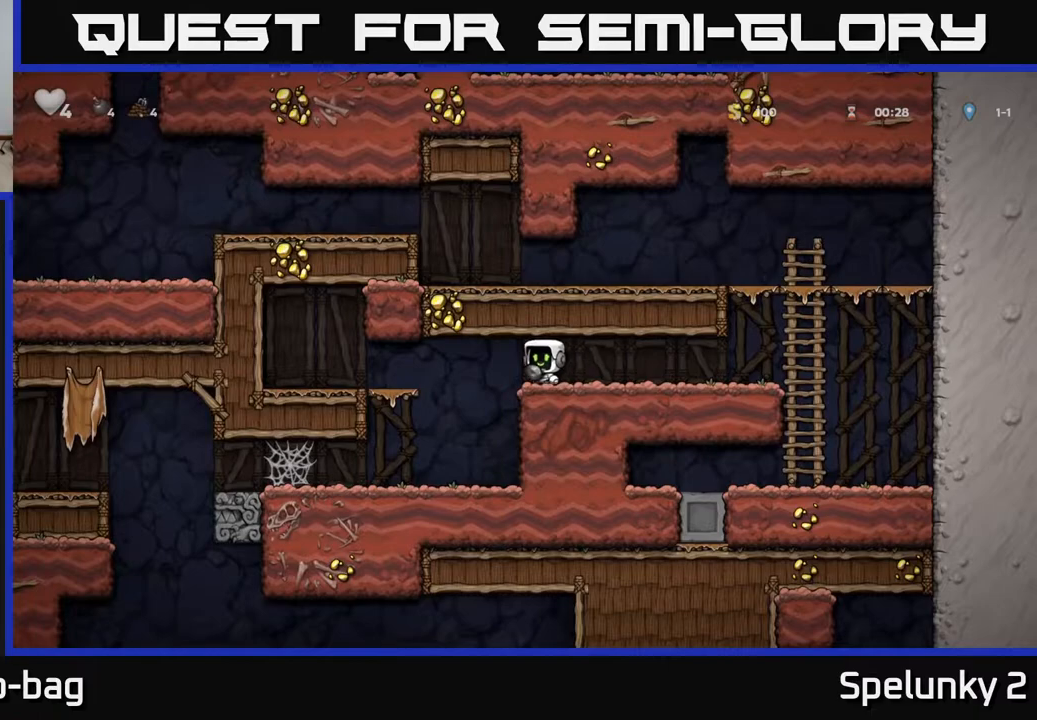
{"buttons": ["DPAD_LEFT"], "left_stick": "center", "right_stick": "center", "events": []}
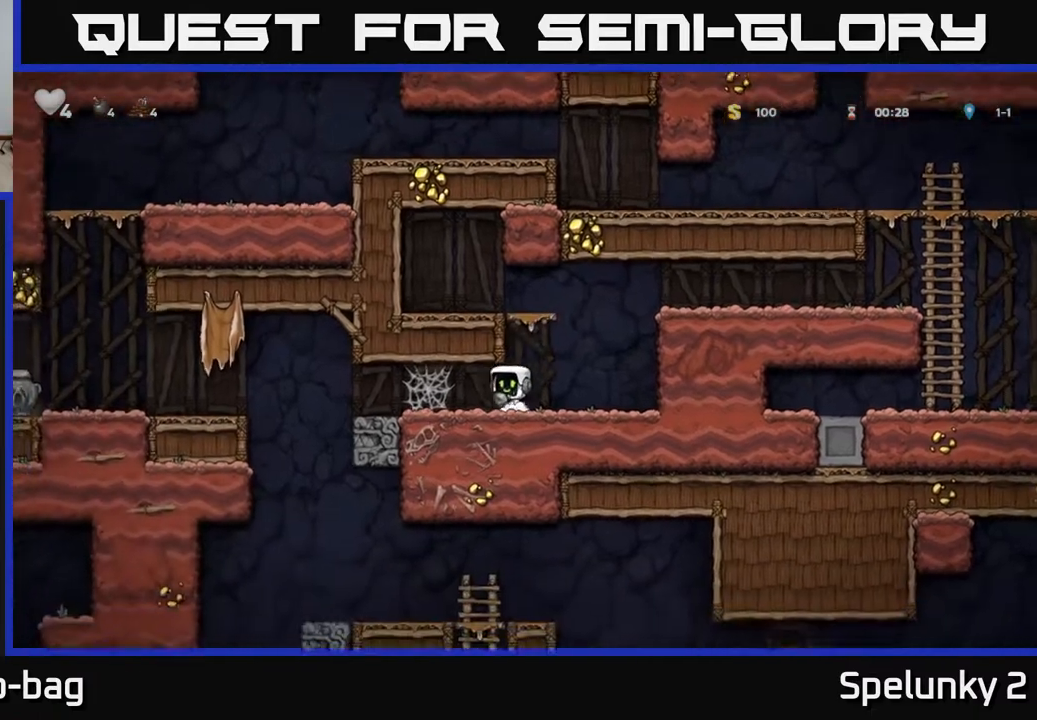
{"buttons": ["A", "DPAD_LEFT"], "left_stick": "center", "right_stick": "center", "events": [[200, "A", "down"], [267, "A", "up"], [333, "A", "down"], [400, "A", "up"], [483, "A", "down"]]}
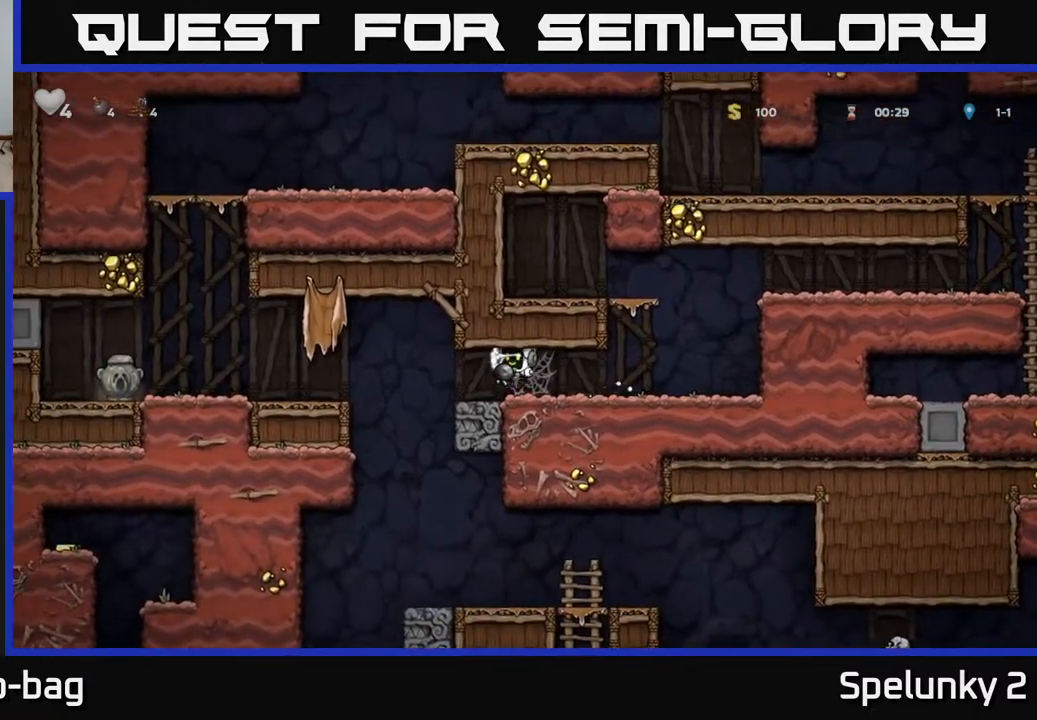
{"buttons": ["DPAD_LEFT"], "left_stick": "center", "right_stick": "center", "events": [[50, "A", "up"], [100, "DPAD_LEFT", "up"], [483, "DPAD_LEFT", "down"]]}
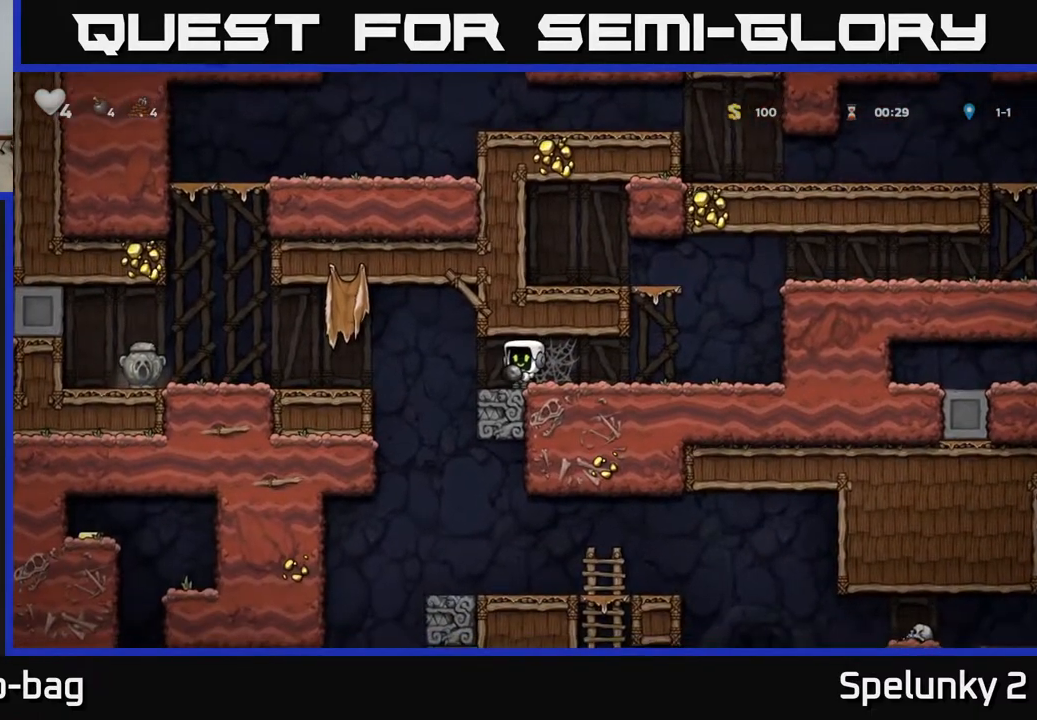
{"buttons": ["DPAD_DOWN"], "left_stick": "center", "right_stick": "center", "events": [[50, "DPAD_LEFT", "up"], [233, "DPAD_DOWN", "down"], [333, "X", "down"], [500, "X", "up"]]}
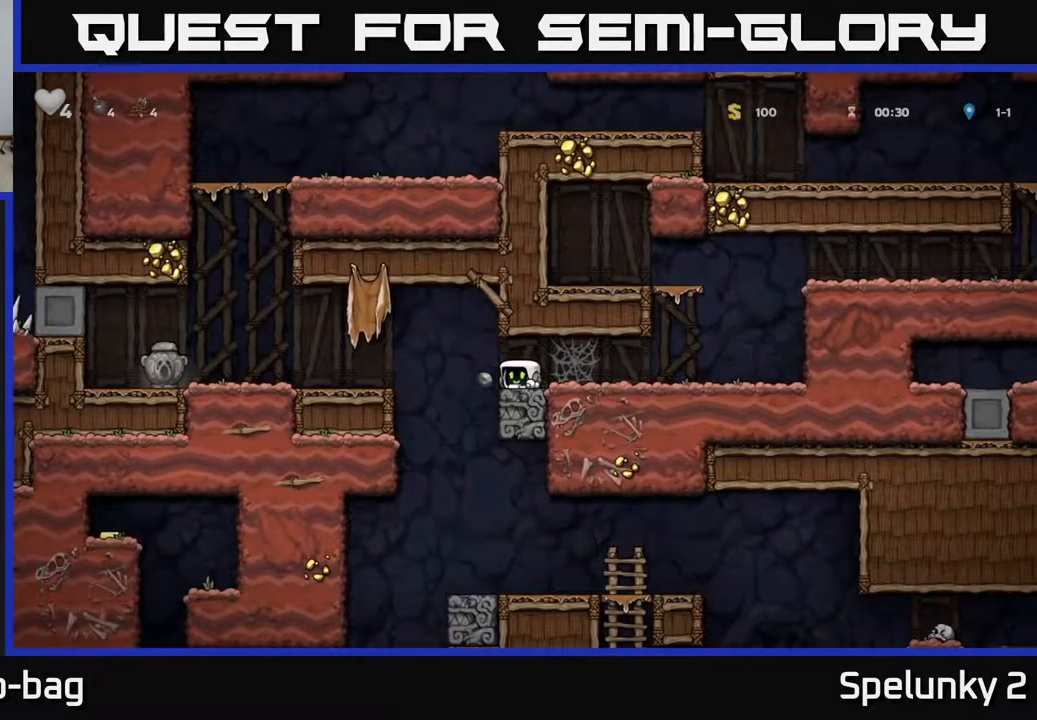
{"buttons": ["A", "DPAD_LEFT"], "left_stick": "center", "right_stick": "center", "events": [[17, "DPAD_DOWN", "up"], [333, "DPAD_LEFT", "down"], [467, "A", "down"]]}
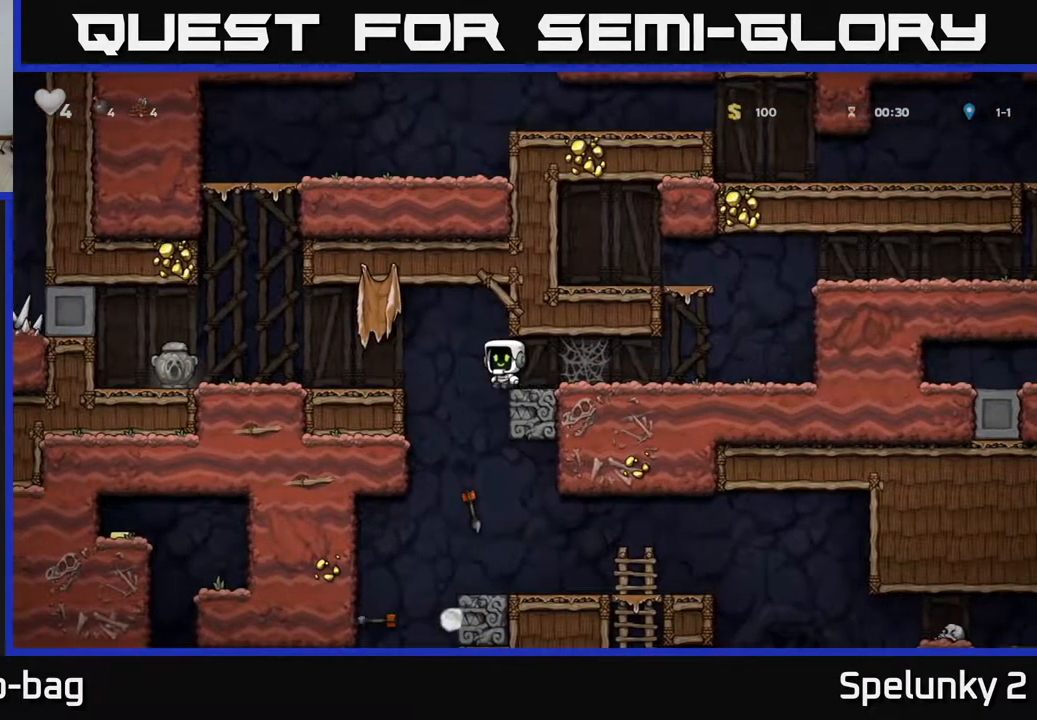
{"buttons": ["DPAD_LEFT"], "left_stick": "center", "right_stick": "center", "events": [[150, "A", "up"]]}
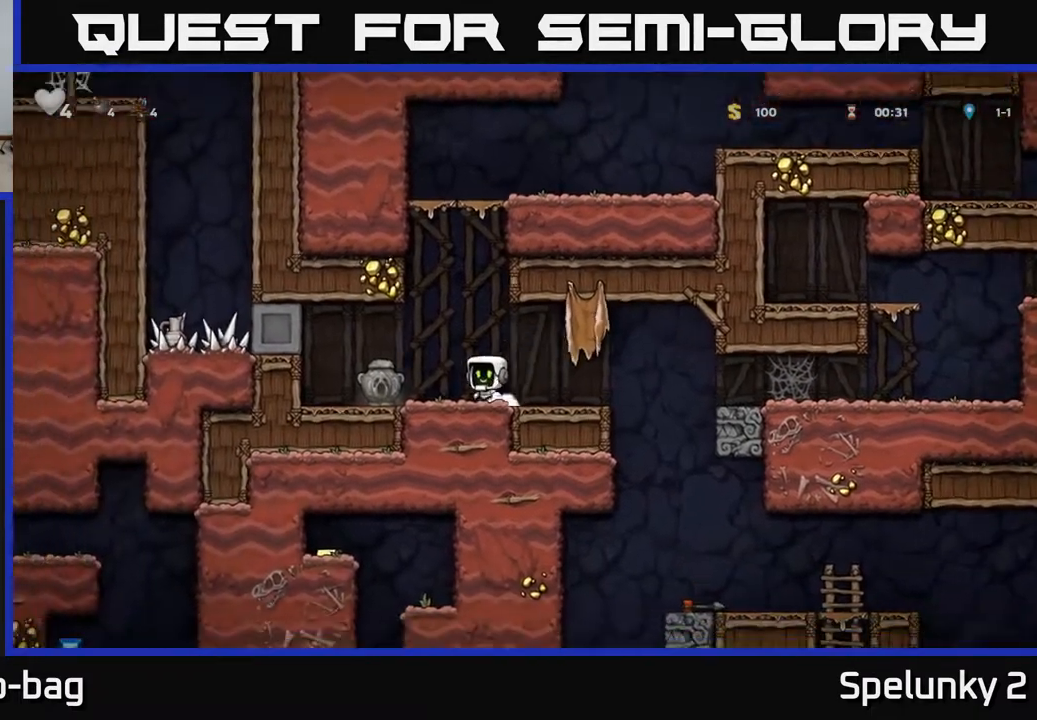
{"buttons": ["DPAD_RIGHT"], "left_stick": "center", "right_stick": "center", "events": [[200, "DPAD_DOWN", "down"], [200, "DPAD_LEFT", "up"], [283, "X", "down"], [350, "DPAD_DOWN", "up"], [350, "DPAD_RIGHT", "down"], [367, "X", "up"]]}
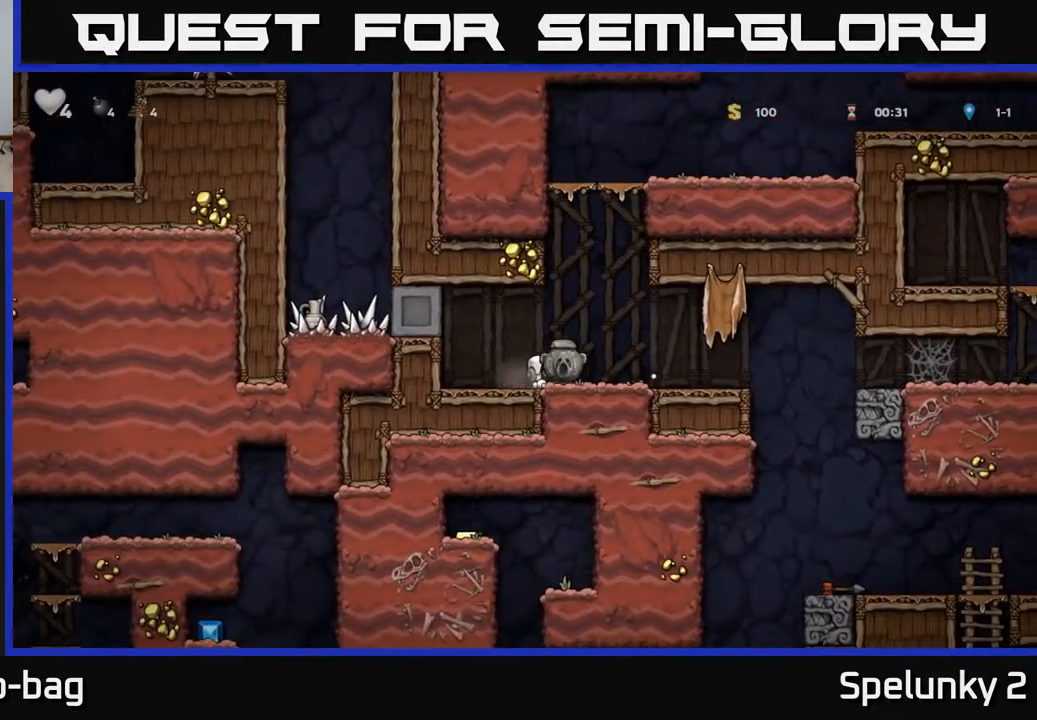
{"buttons": ["DPAD_RIGHT"], "left_stick": "center", "right_stick": "center", "events": []}
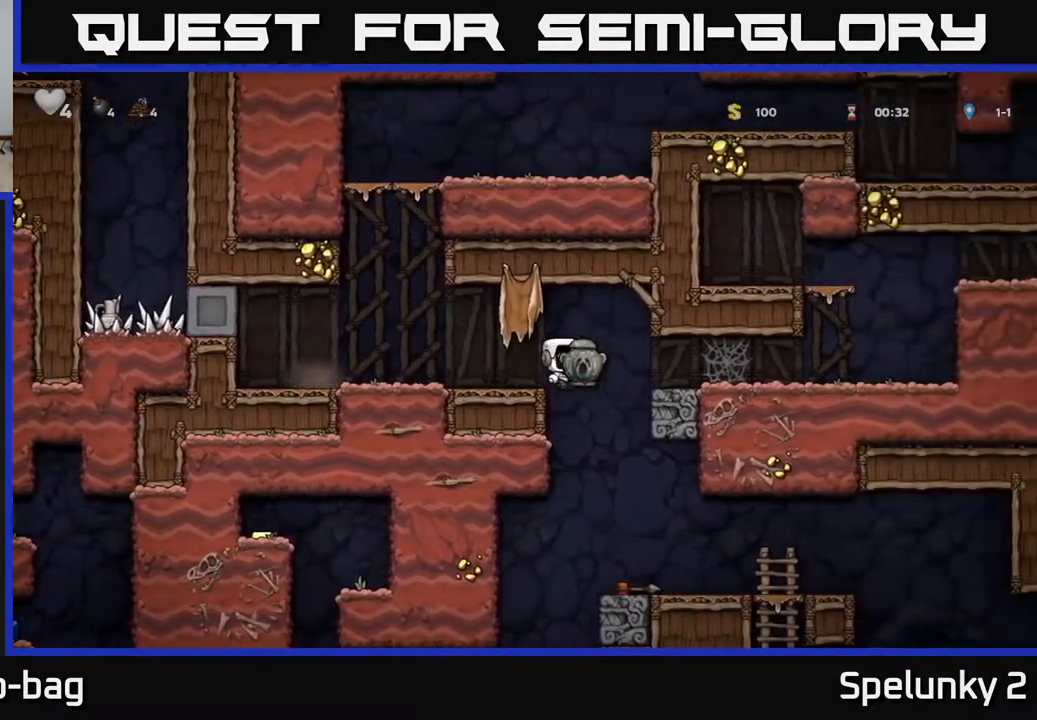
{"buttons": [], "left_stick": "center", "right_stick": "center", "events": [[200, "DPAD_DOWN", "down"], [217, "DPAD_RIGHT", "up"], [283, "A", "down"], [350, "A", "up"], [383, "DPAD_DOWN", "up"]]}
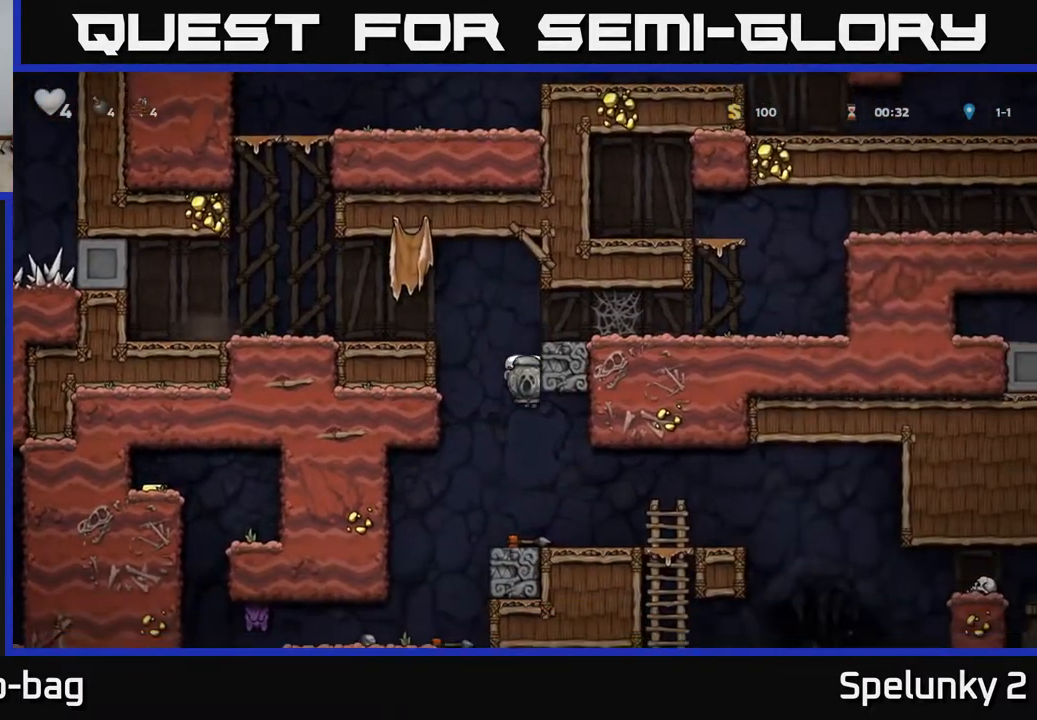
{"buttons": ["DPAD_RIGHT"], "left_stick": "center", "right_stick": "center", "events": [[217, "DPAD_RIGHT", "down"]]}
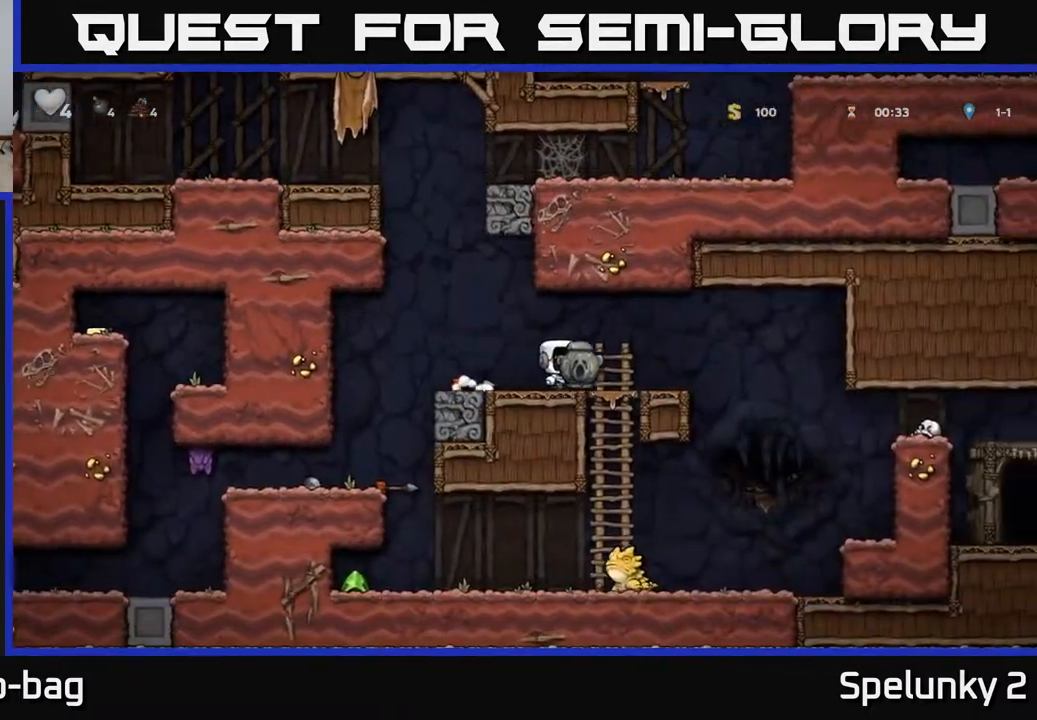
{"buttons": ["DPAD_DOWN"], "left_stick": "center", "right_stick": "center", "events": [[33, "DPAD_RIGHT", "up"], [50, "DPAD_DOWN", "down"], [200, "DPAD_DOWN", "up"], [433, "DPAD_DOWN", "down"]]}
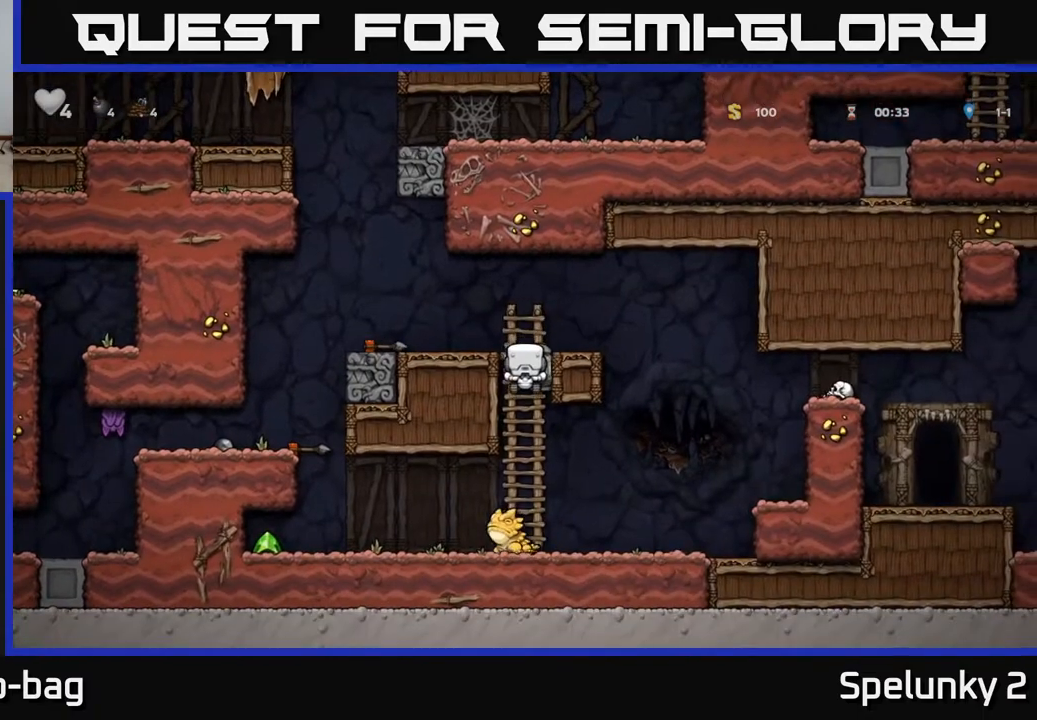
{"buttons": [], "left_stick": "center", "right_stick": "center", "events": [[17, "A", "down"], [150, "A", "up"], [167, "DPAD_DOWN", "up"], [167, "DPAD_LEFT", "down"], [417, "DPAD_LEFT", "up"]]}
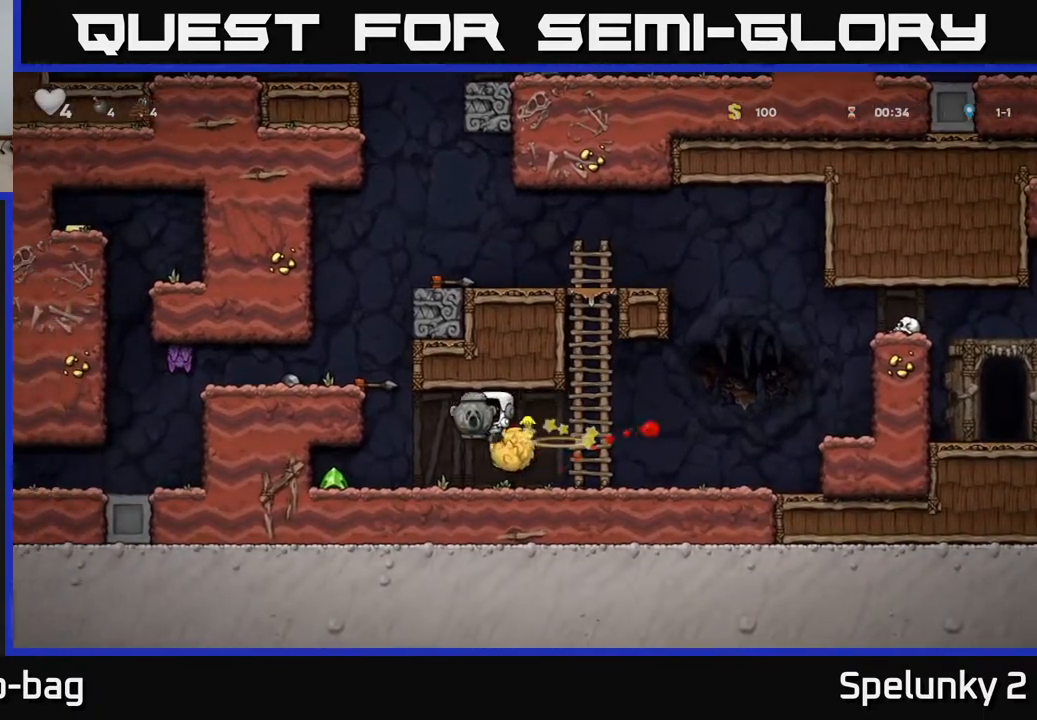
{"buttons": ["DPAD_LEFT"], "left_stick": "center", "right_stick": "center", "events": [[217, "DPAD_LEFT", "down"]]}
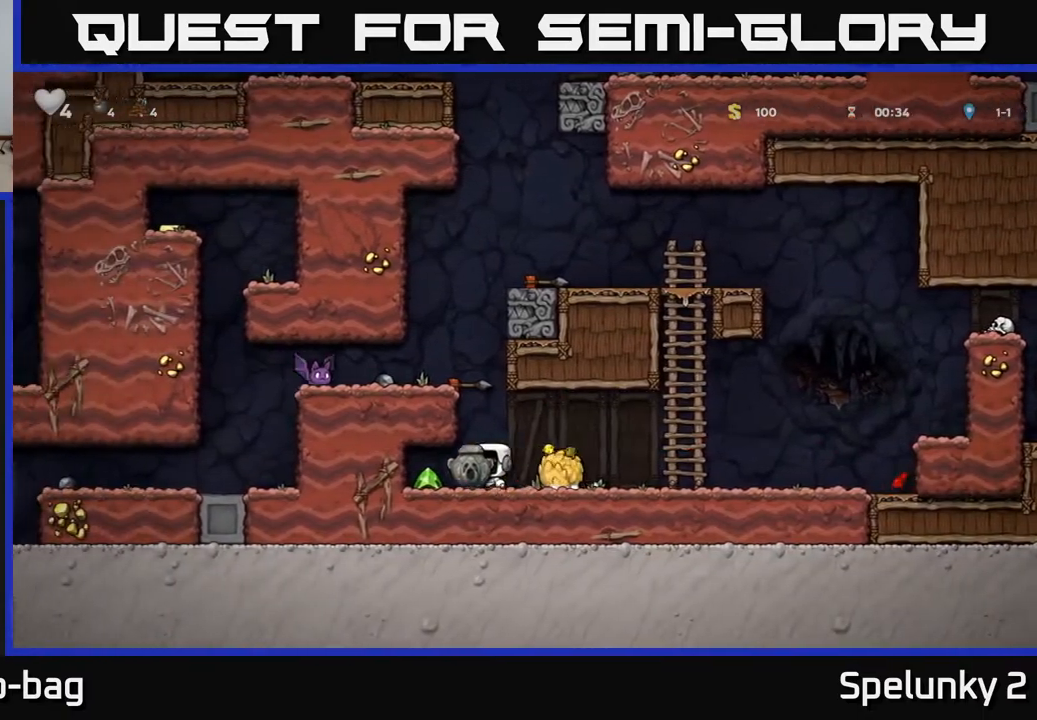
{"buttons": ["DPAD_RIGHT"], "left_stick": "center", "right_stick": "center", "events": [[33, "DPAD_LEFT", "up"], [100, "DPAD_RIGHT", "down"]]}
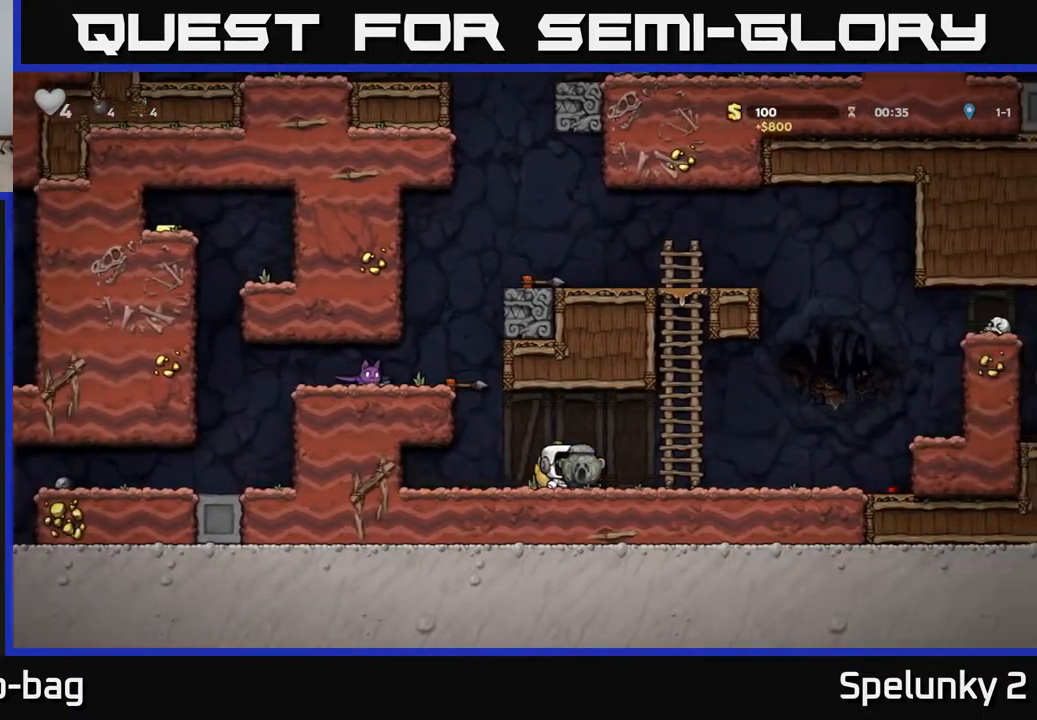
{"buttons": ["A", "DPAD_RIGHT"], "left_stick": "center", "right_stick": "center", "events": [[383, "A", "down"]]}
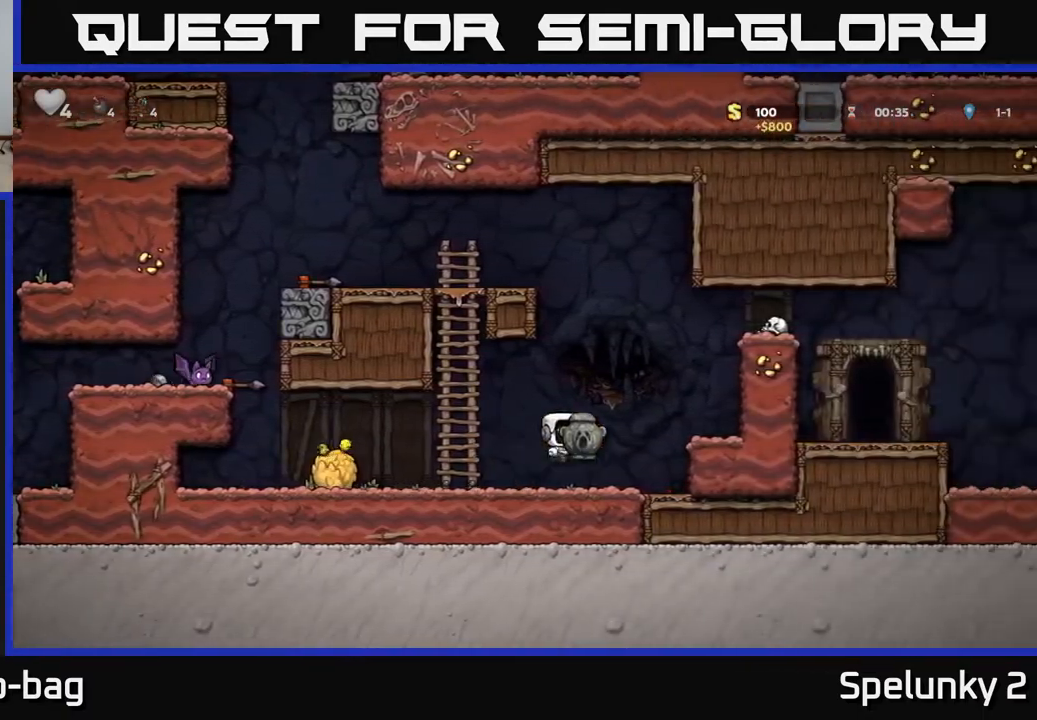
{"buttons": [], "left_stick": "center", "right_stick": "center", "events": [[67, "A", "up"], [333, "A", "down"], [500, "A", "up"], [500, "DPAD_RIGHT", "up"]]}
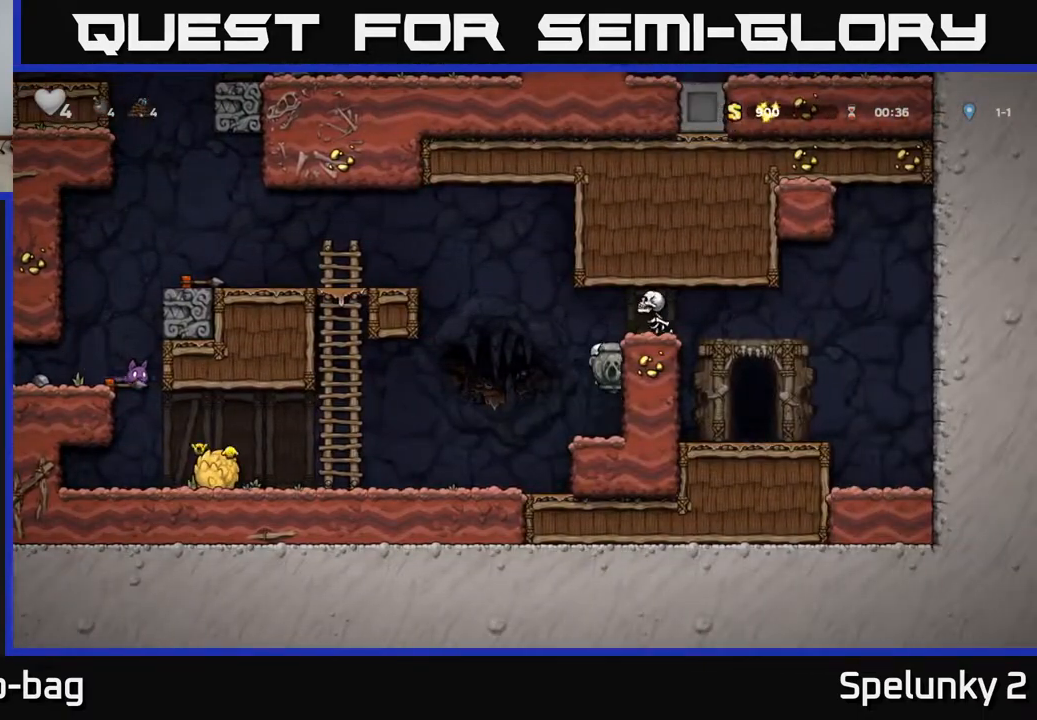
{"buttons": ["DPAD_LEFT"], "left_stick": "center", "right_stick": "center", "events": [[100, "DPAD_LEFT", "down"], [283, "A", "down"], [400, "A", "up"]]}
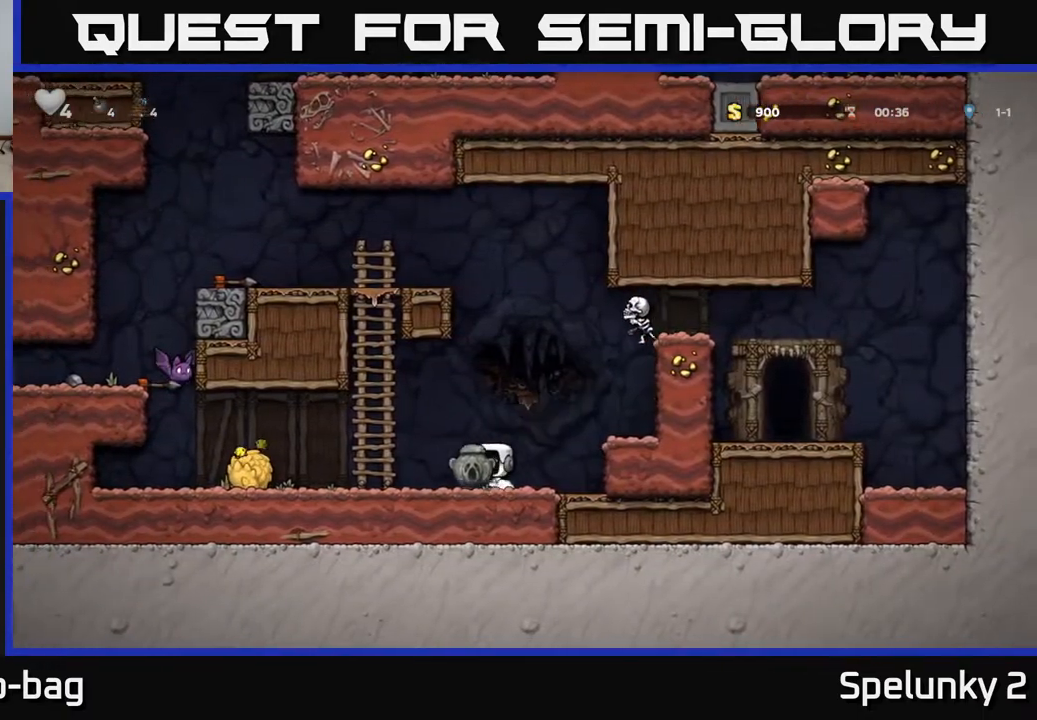
{"buttons": [], "left_stick": "center", "right_stick": "center", "events": [[50, "DPAD_LEFT", "up"], [150, "DPAD_RIGHT", "down"], [217, "DPAD_RIGHT", "up"]]}
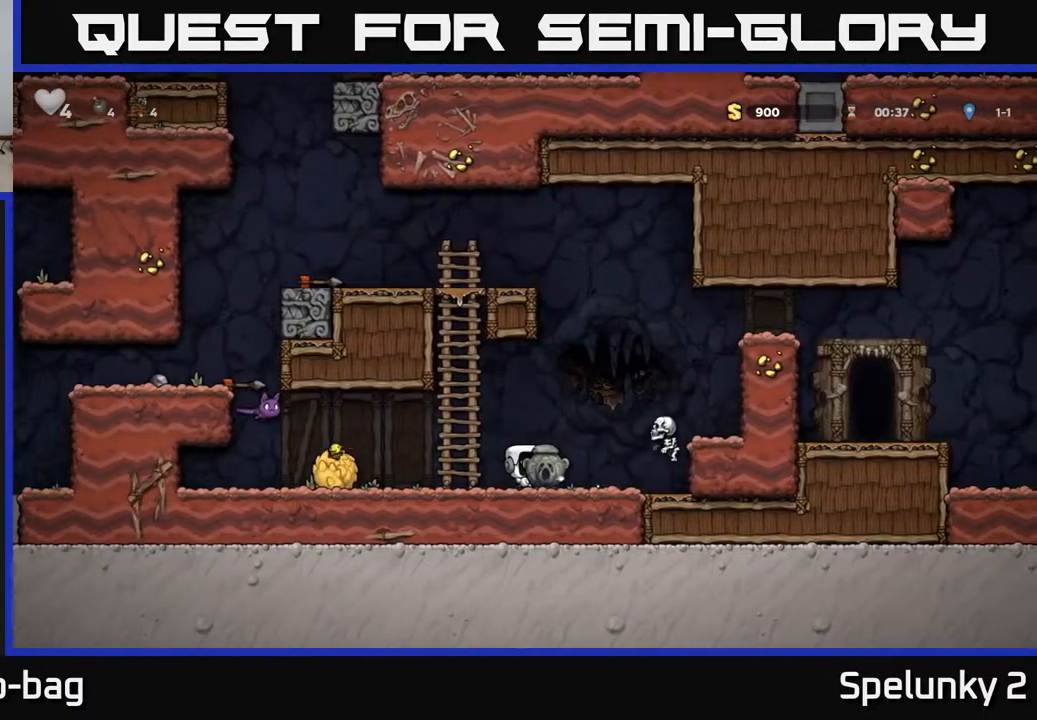
{"buttons": ["A"], "left_stick": "center", "right_stick": "center", "events": [[83, "A", "down"], [233, "DPAD_RIGHT", "down"], [250, "A", "up"], [317, "DPAD_RIGHT", "up"], [450, "A", "down"]]}
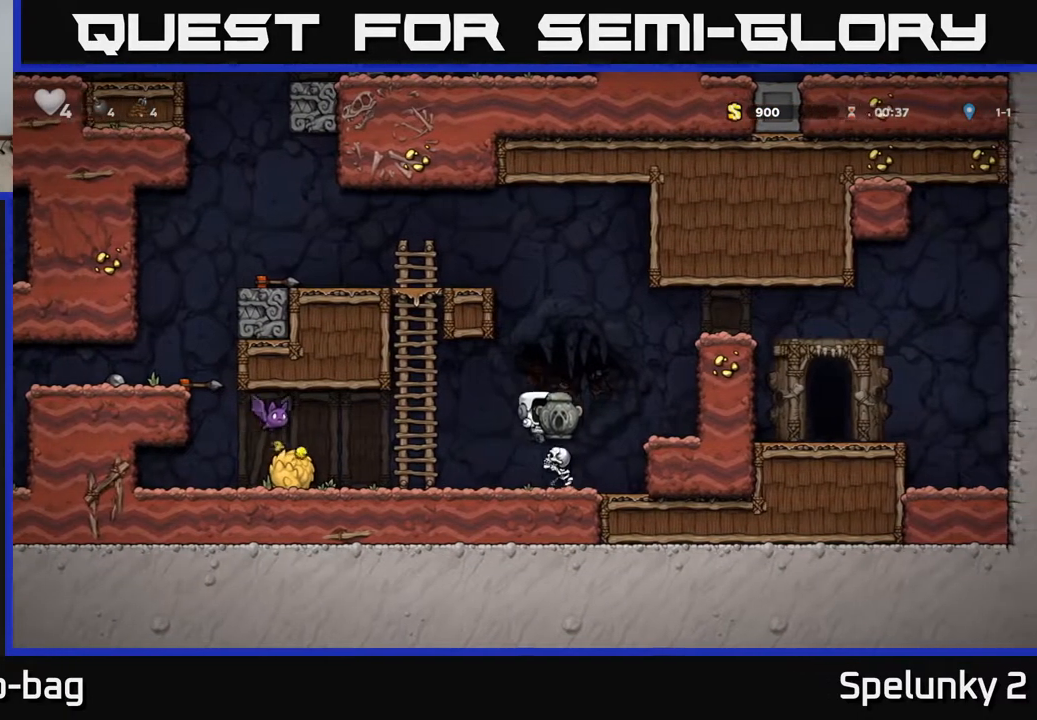
{"buttons": ["DPAD_RIGHT"], "left_stick": "center", "right_stick": "center", "events": [[33, "DPAD_RIGHT", "down"], [417, "A", "up"]]}